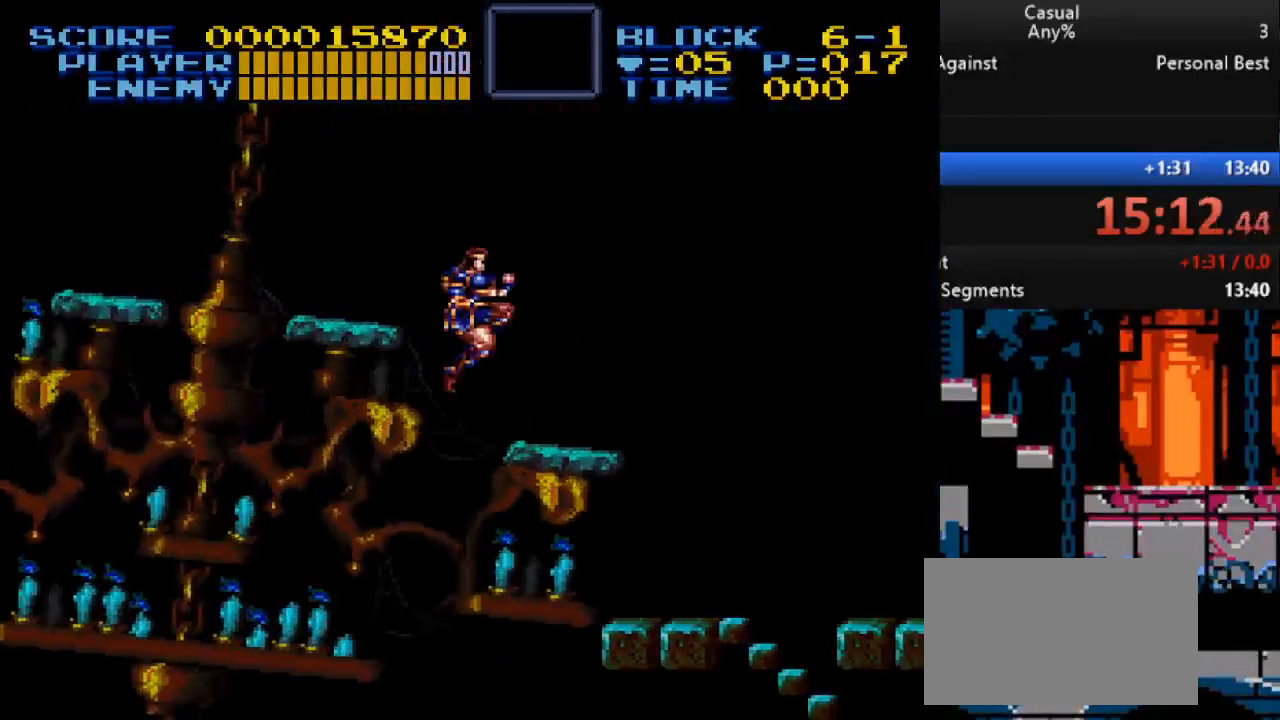
Gameplay with a controller (Nintendo layout); each line is a JSON object with the inputs held at the frame after it. "events" lists button and stick changes between this image and that frame as [ms after this image, input, new state], when the widget could be followed in between. Not read: L3 R3.
{"buttons": ["DPAD_LEFT"], "events": [[383, "DPAD_RIGHT", "up"], [450, "DPAD_LEFT", "down"]]}
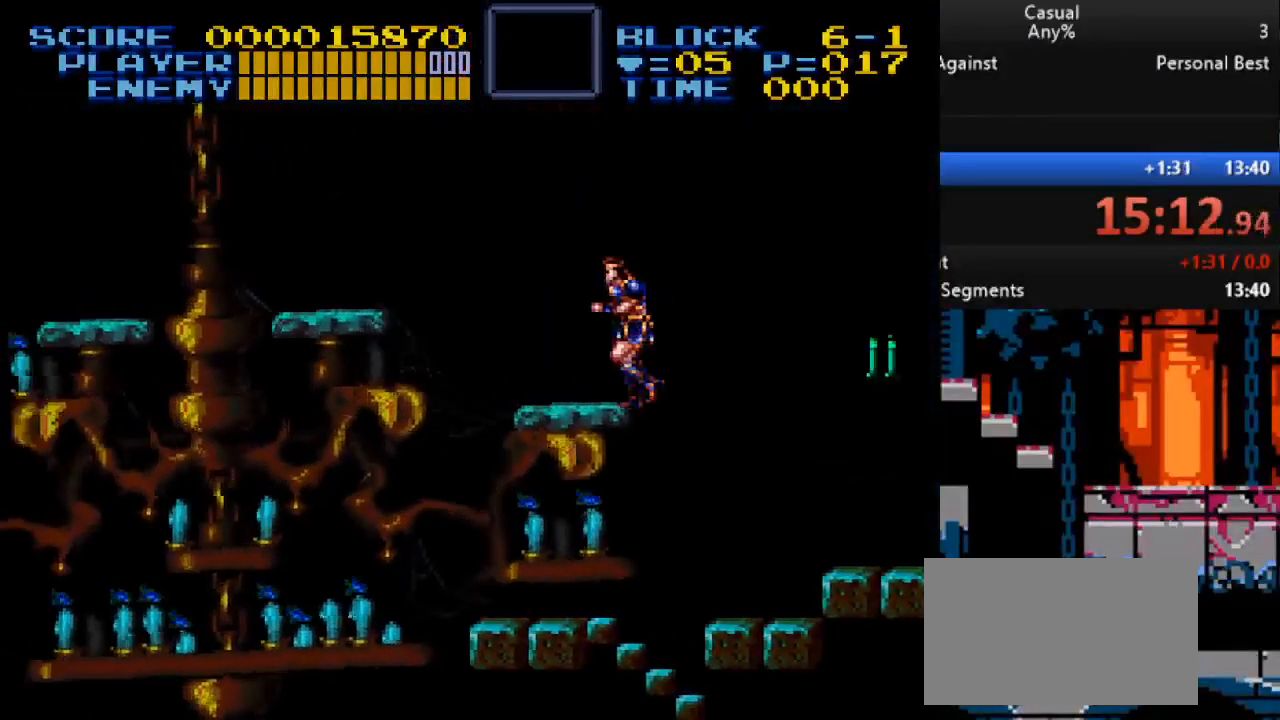
{"buttons": ["DPAD_LEFT"], "events": [[50, "DPAD_LEFT", "up"], [367, "DPAD_LEFT", "down"]]}
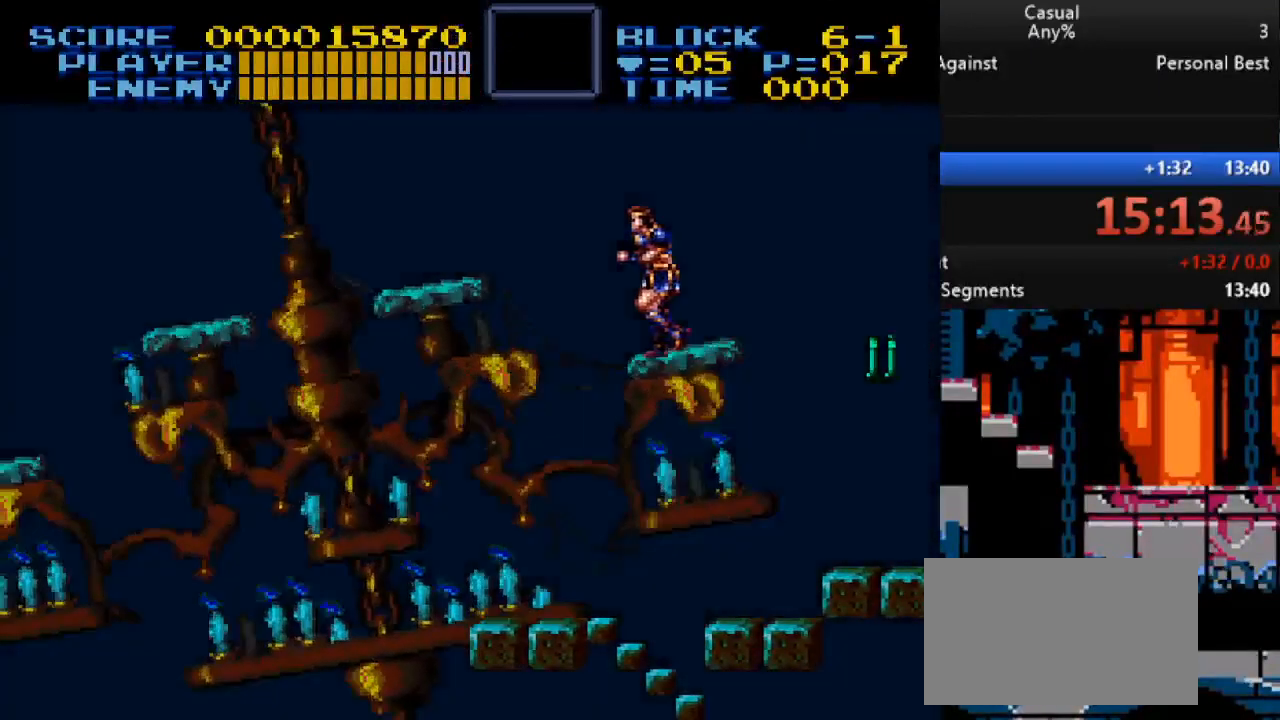
{"buttons": ["DPAD_LEFT"], "events": [[267, "DPAD_LEFT", "up"], [267, "DPAD_UP", "down"], [283, "DPAD_RIGHT", "down"], [283, "DPAD_UP", "up"], [417, "DPAD_RIGHT", "up"], [500, "DPAD_LEFT", "down"]]}
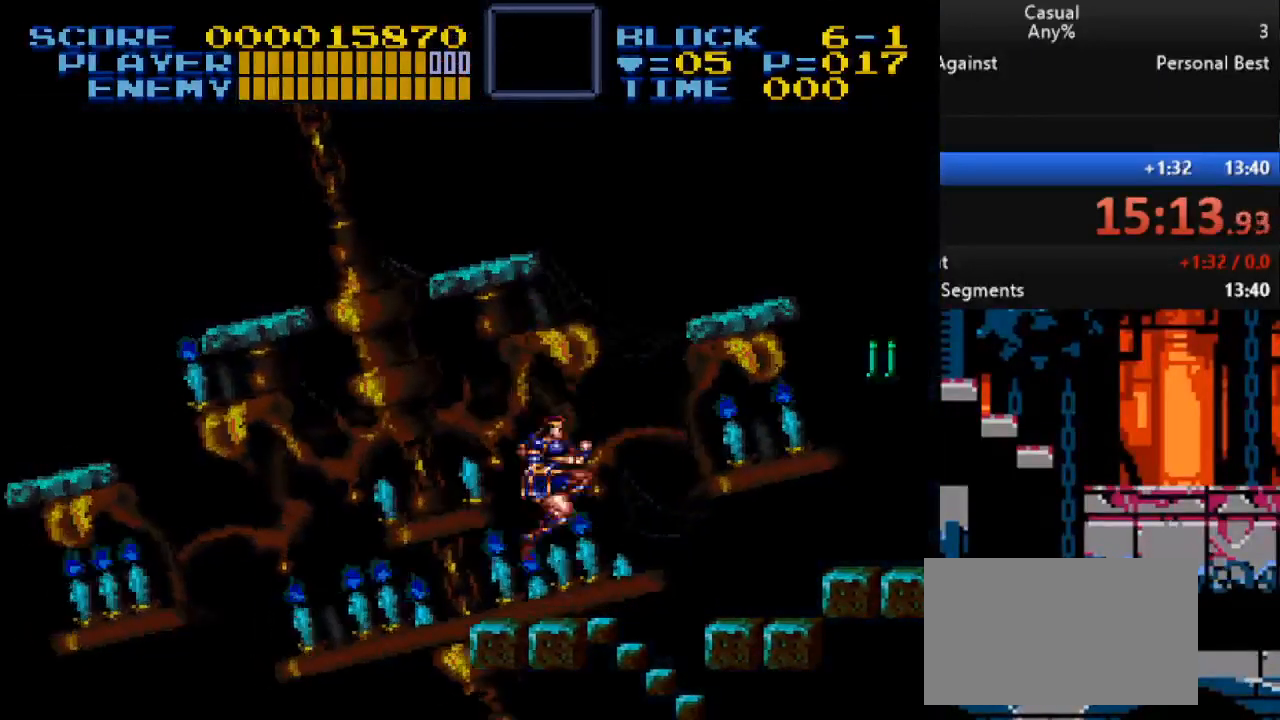
{"buttons": ["B", "DPAD_RIGHT"], "events": [[50, "DPAD_LEFT", "up"], [467, "DPAD_RIGHT", "down"], [500, "B", "down"]]}
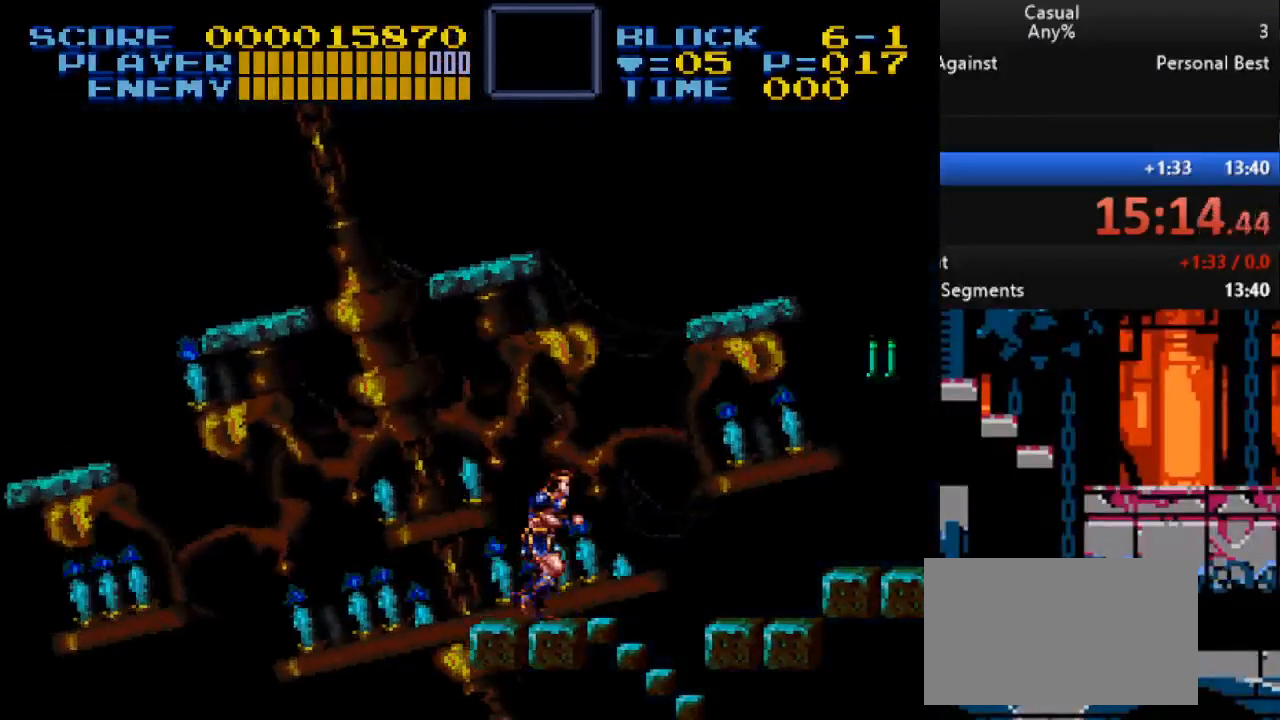
{"buttons": ["DPAD_RIGHT"], "events": [[117, "B", "up"], [233, "Y", "down"], [400, "Y", "up"]]}
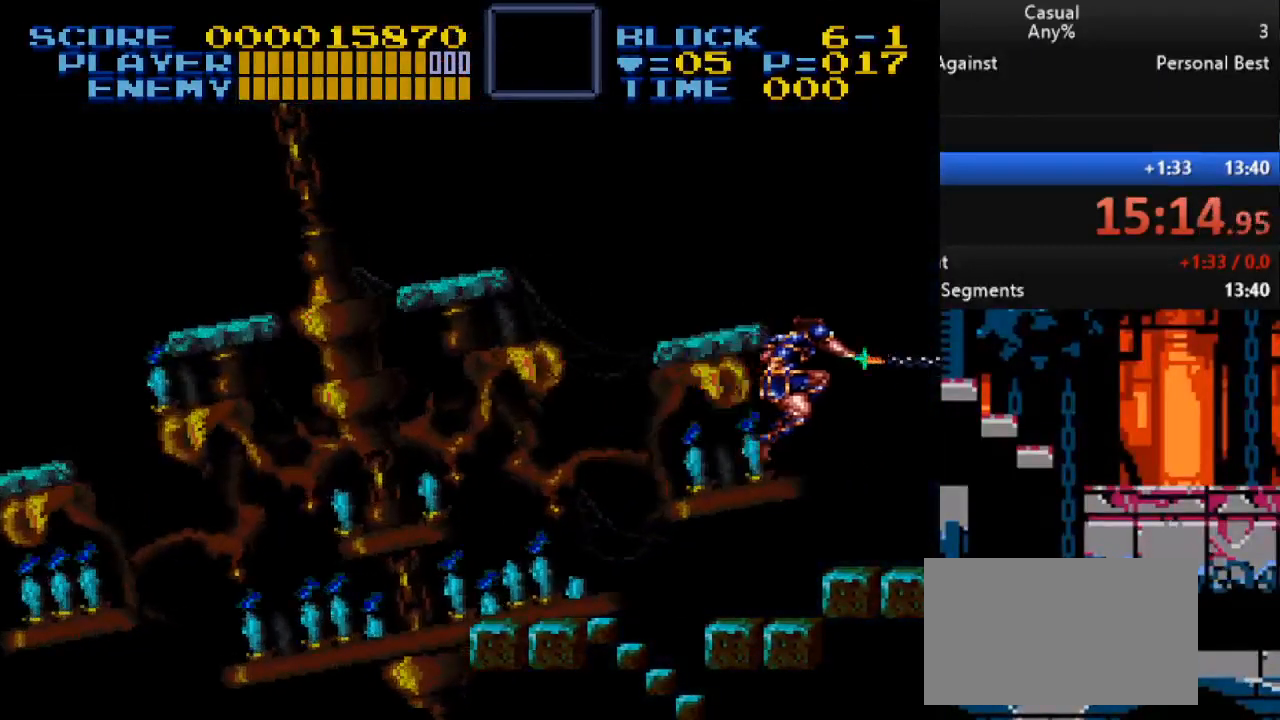
{"buttons": ["DPAD_LEFT"], "events": [[133, "DPAD_RIGHT", "up"], [333, "DPAD_LEFT", "down"]]}
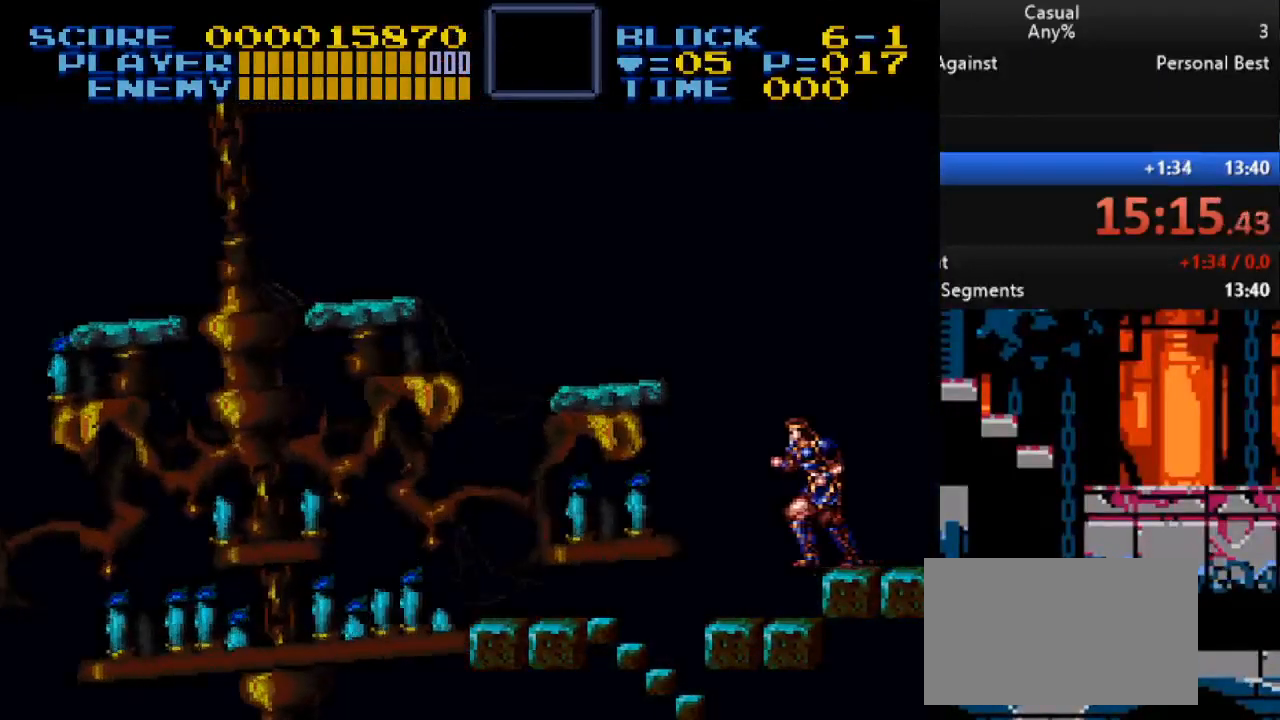
{"buttons": ["B"], "events": [[83, "DPAD_LEFT", "up"], [383, "B", "down"]]}
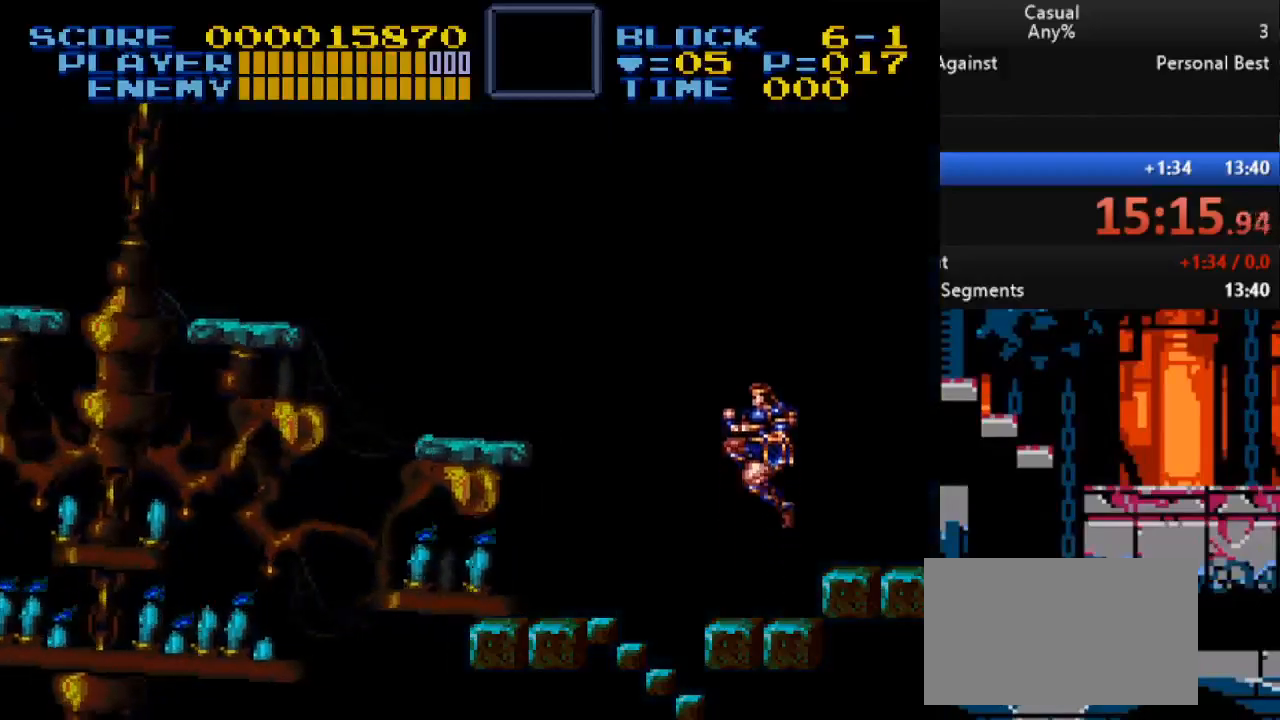
{"buttons": [], "events": [[17, "B", "up"], [50, "DPAD_LEFT", "down"], [467, "DPAD_LEFT", "up"]]}
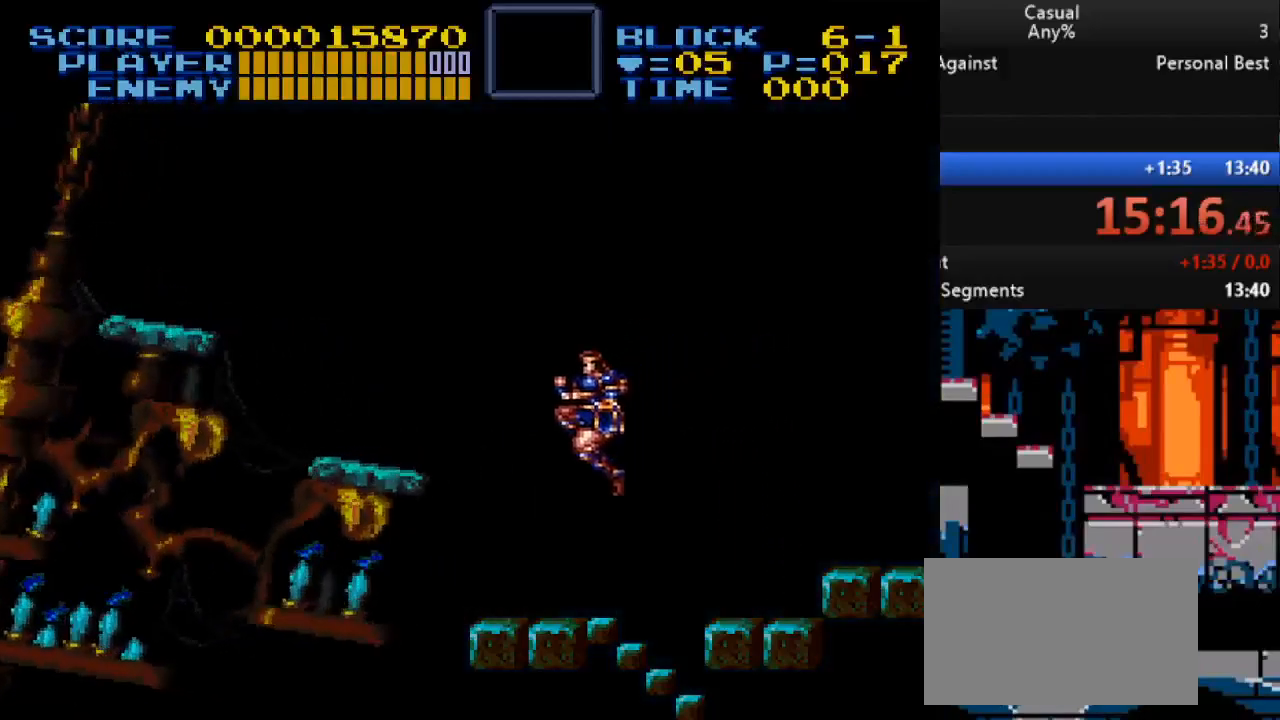
{"buttons": ["DPAD_RIGHT"], "events": [[67, "DPAD_RIGHT", "down"]]}
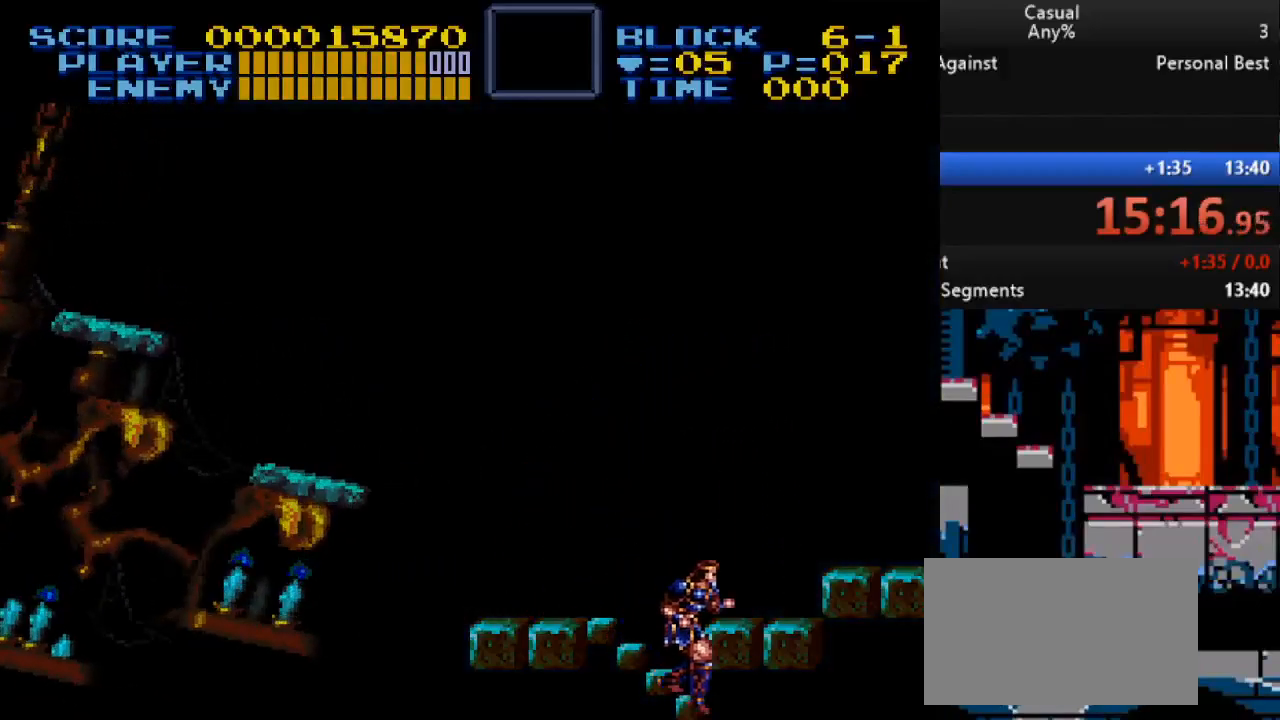
{"buttons": [], "events": [[317, "DPAD_RIGHT", "up"]]}
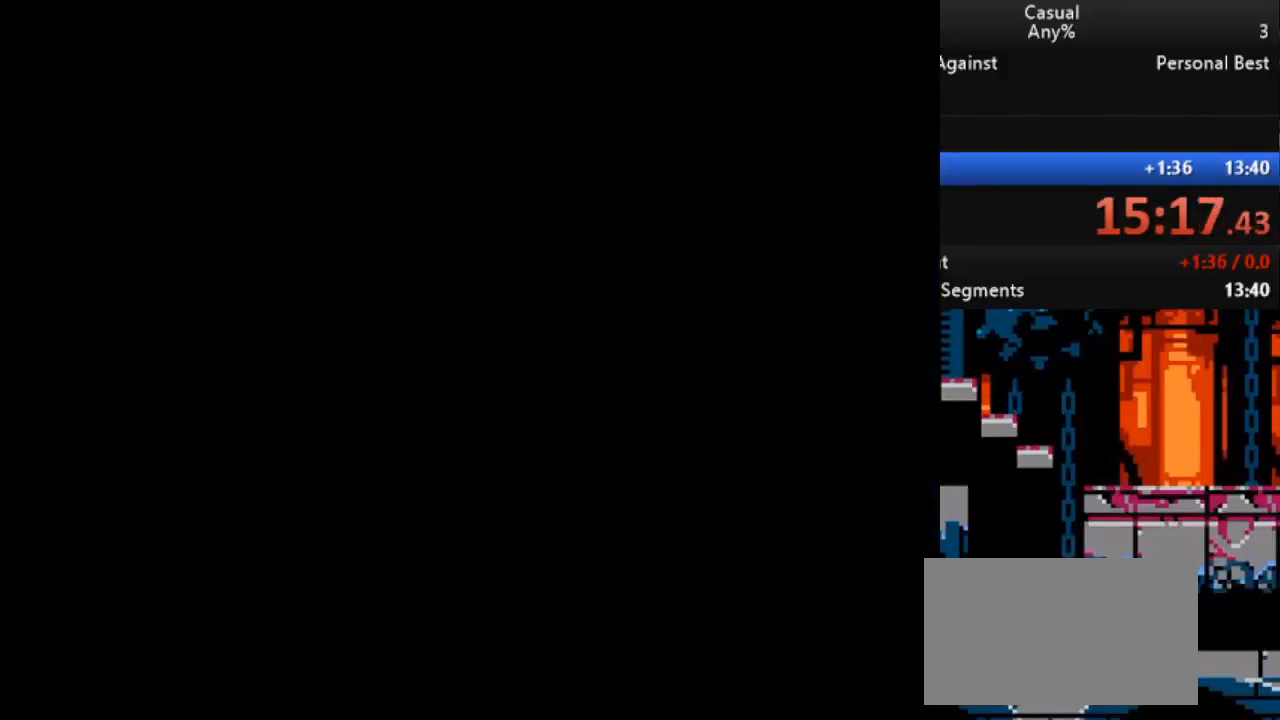
{"buttons": [], "events": []}
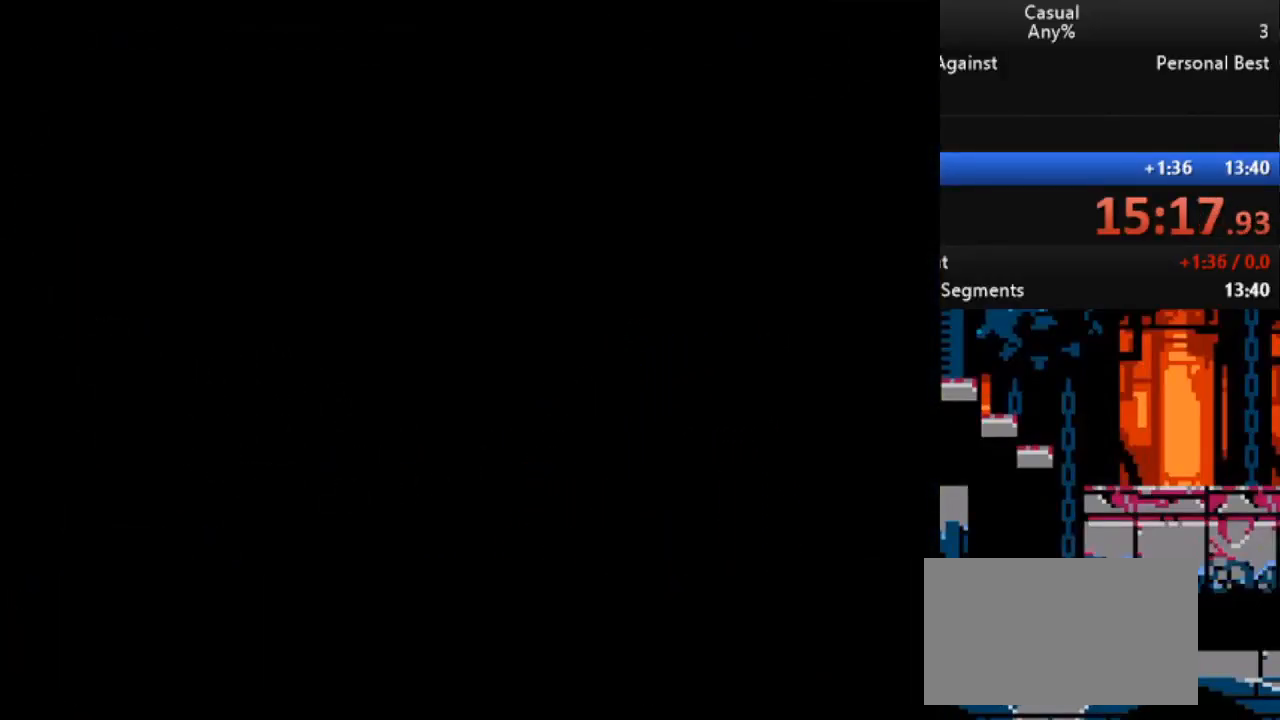
{"buttons": [], "events": []}
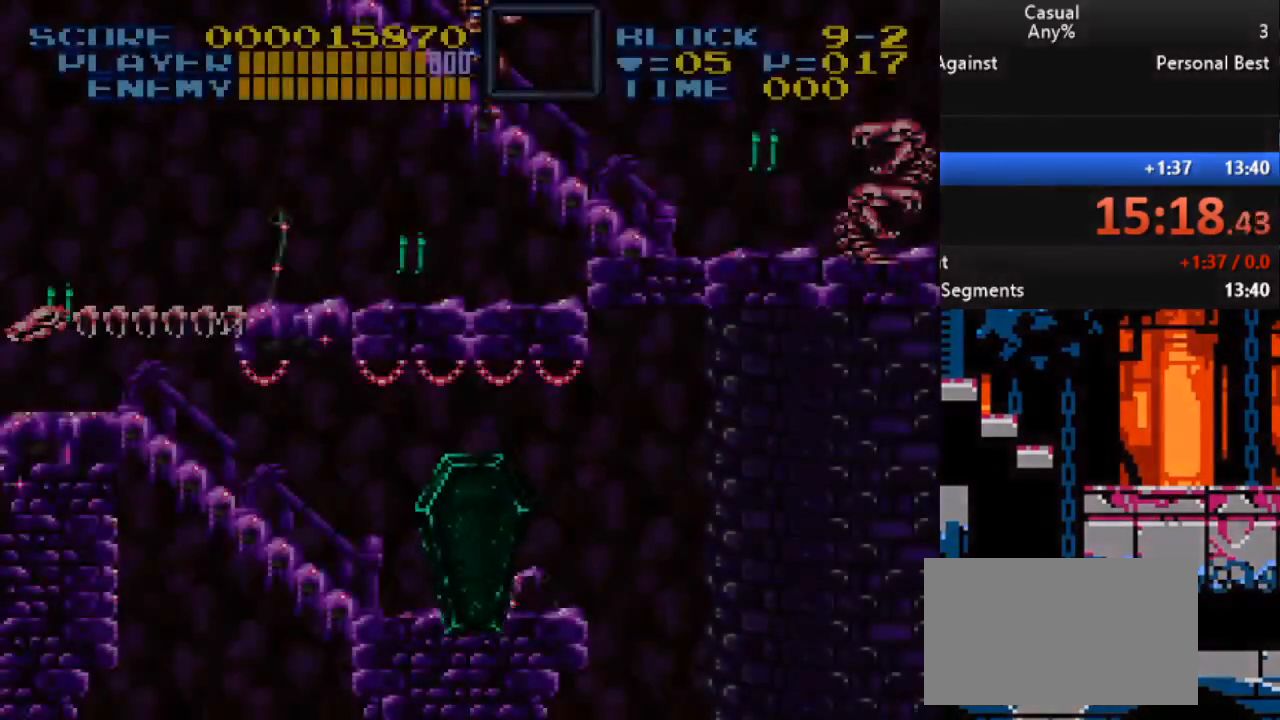
{"buttons": [], "events": []}
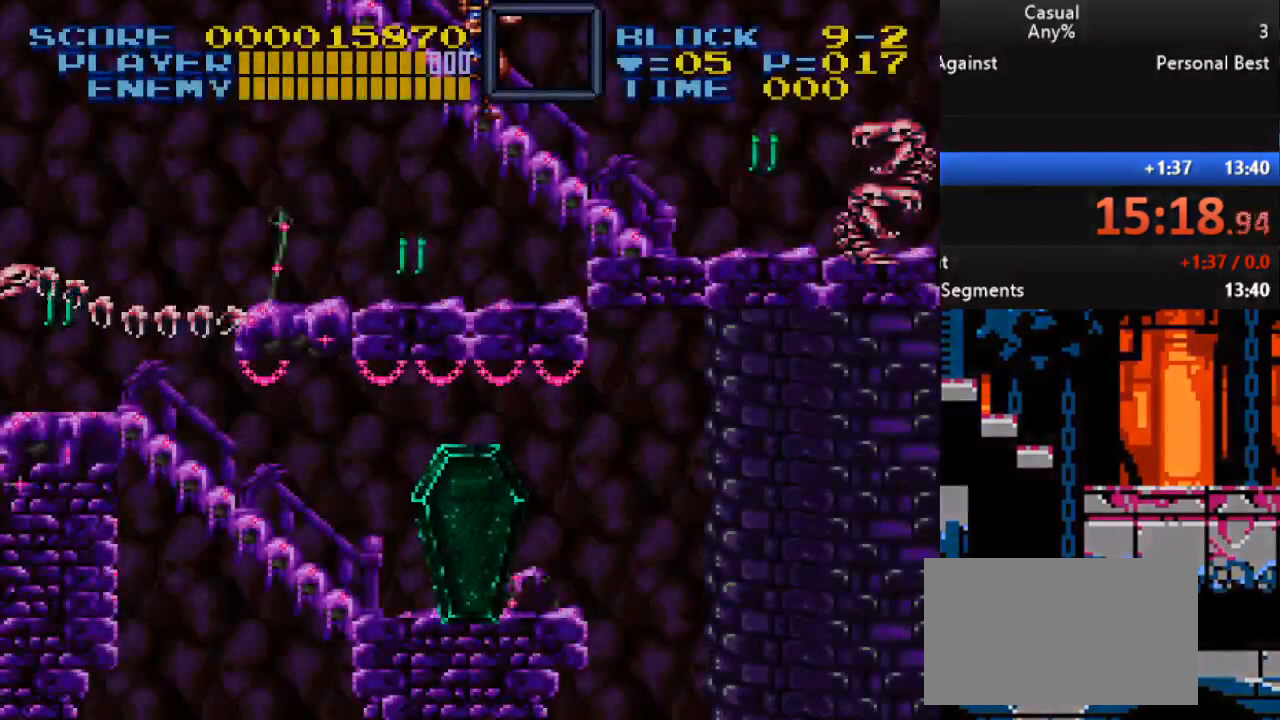
{"buttons": ["Y", "DPAD_LEFT"], "events": [[150, "B", "down"], [150, "DPAD_DOWN", "down"], [233, "B", "up"], [283, "DPAD_DOWN", "up"], [400, "DPAD_LEFT", "down"], [433, "Y", "down"]]}
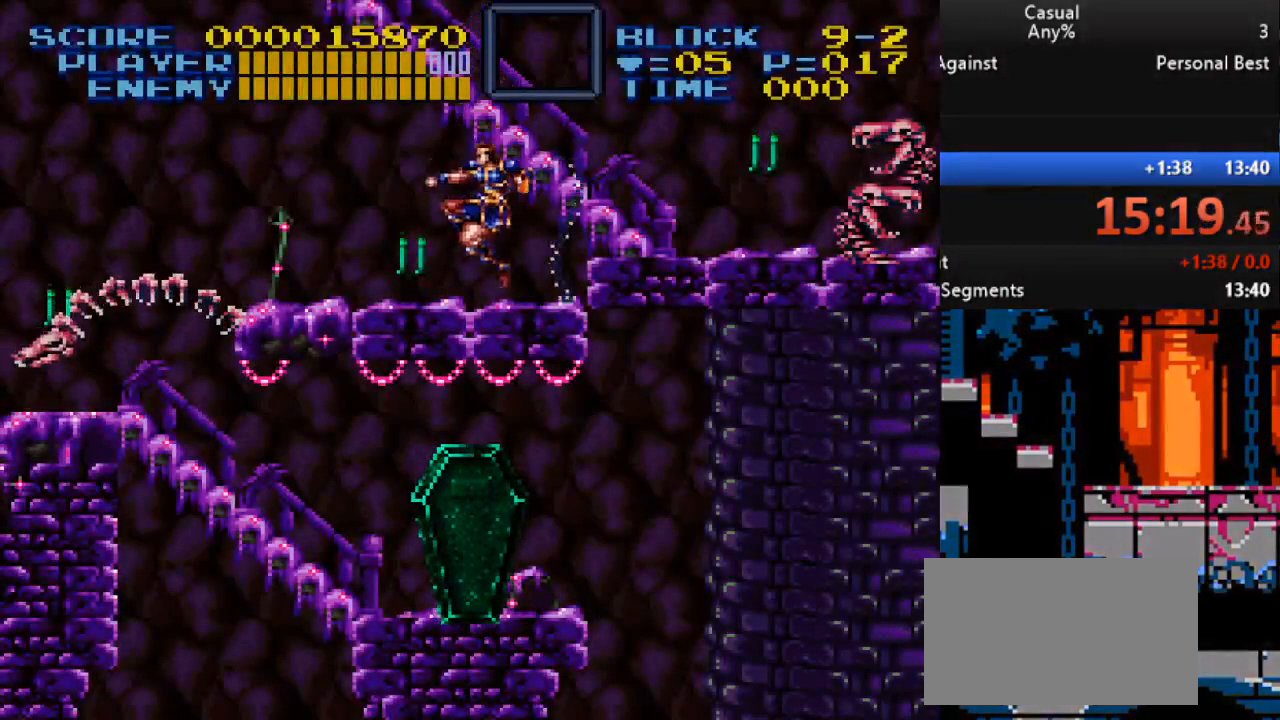
{"buttons": ["DPAD_LEFT"], "events": [[17, "DPAD_DOWN", "down"], [33, "DPAD_LEFT", "up"], [217, "DPAD_DOWN", "up"], [217, "DPAD_LEFT", "down"], [233, "Y", "up"]]}
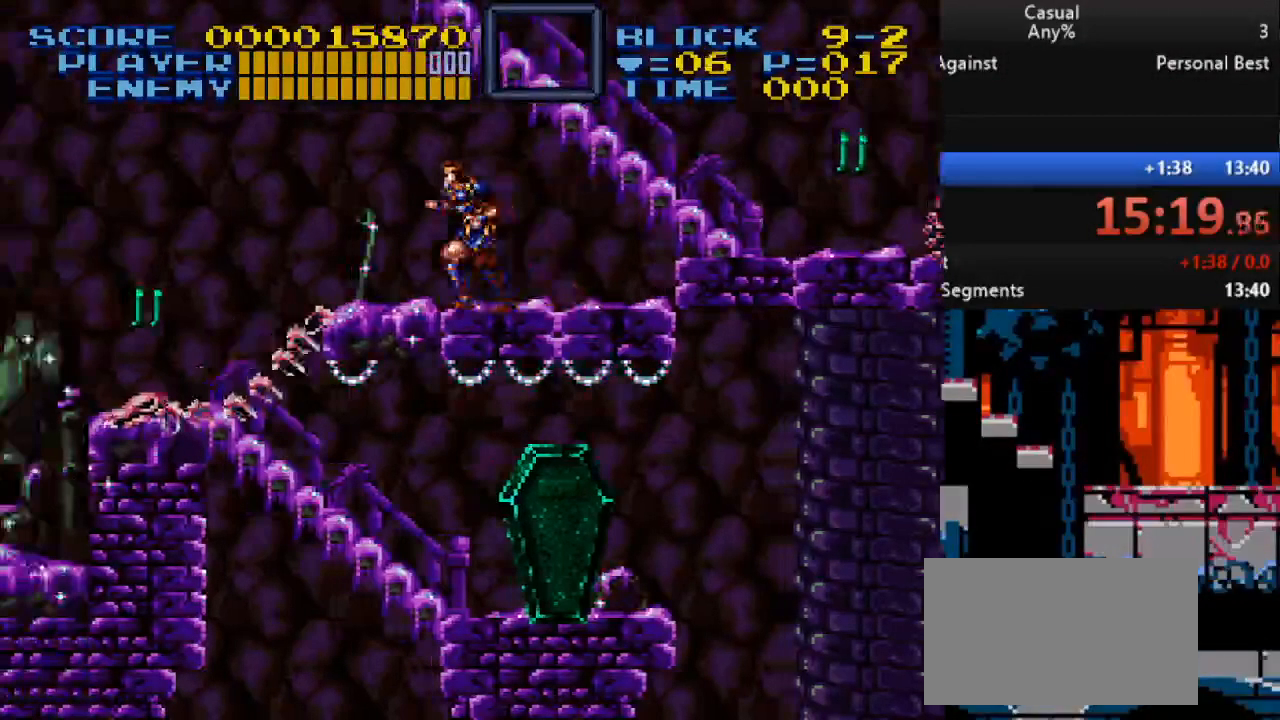
{"buttons": ["DPAD_LEFT"], "events": [[250, "B", "down"], [433, "B", "up"]]}
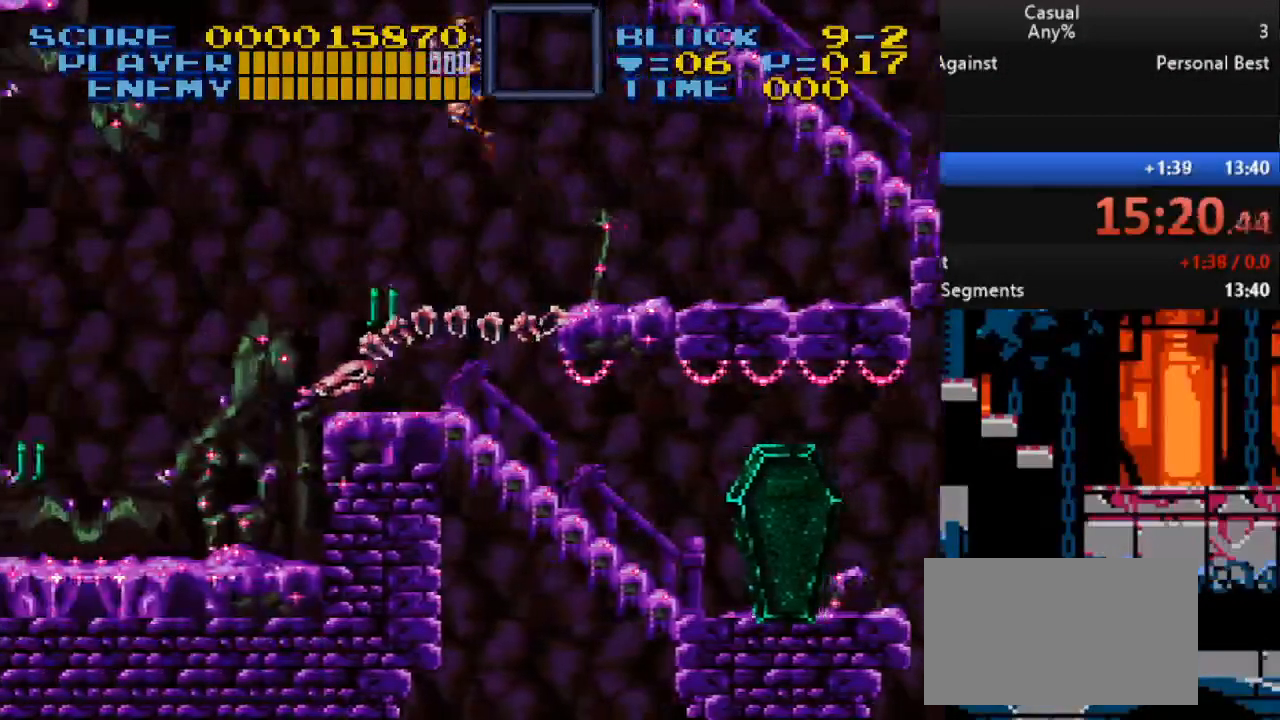
{"buttons": ["Y", "DPAD_LEFT"], "events": [[317, "Y", "down"]]}
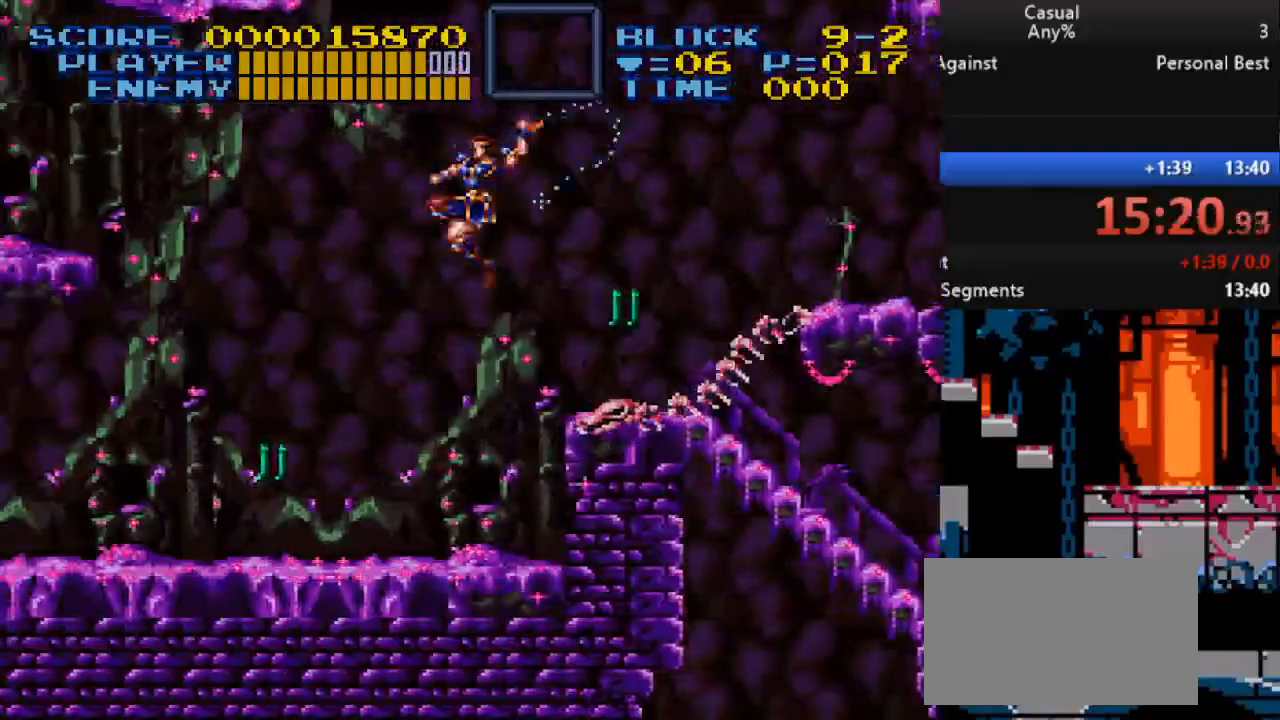
{"buttons": ["DPAD_LEFT"], "events": [[33, "Y", "up"]]}
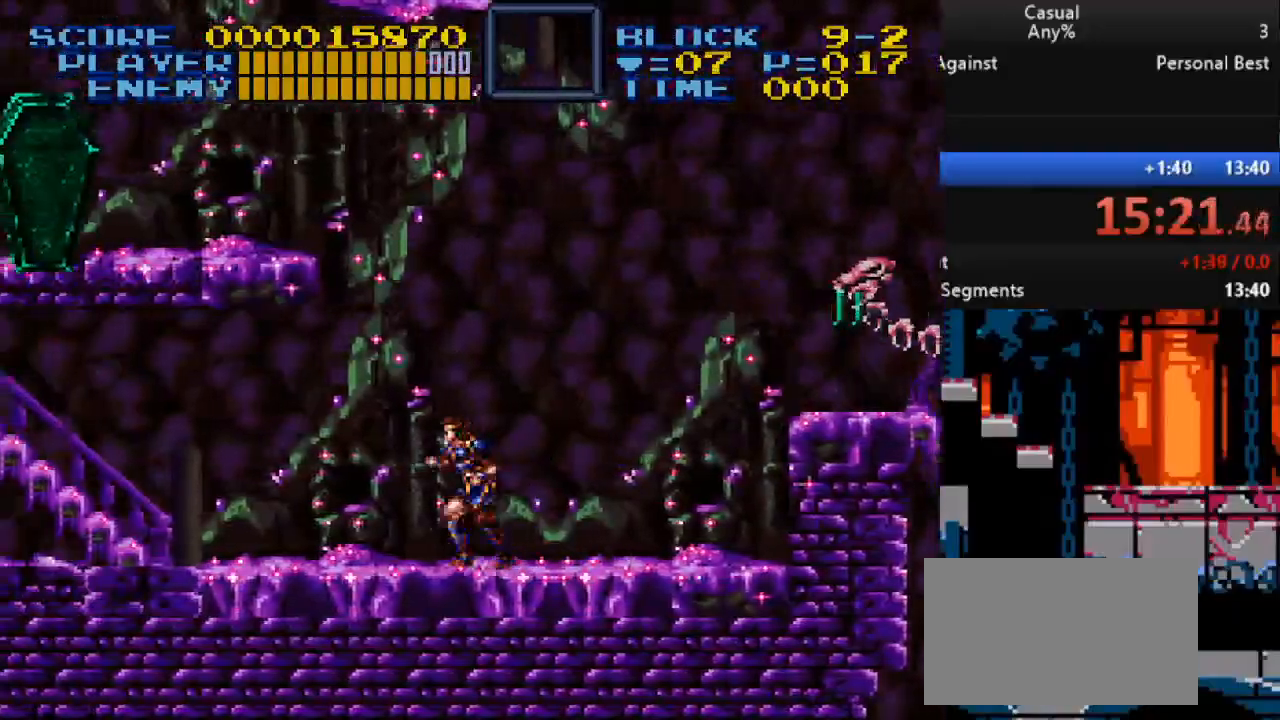
{"buttons": ["DPAD_LEFT"], "events": [[33, "B", "down"], [200, "B", "up"]]}
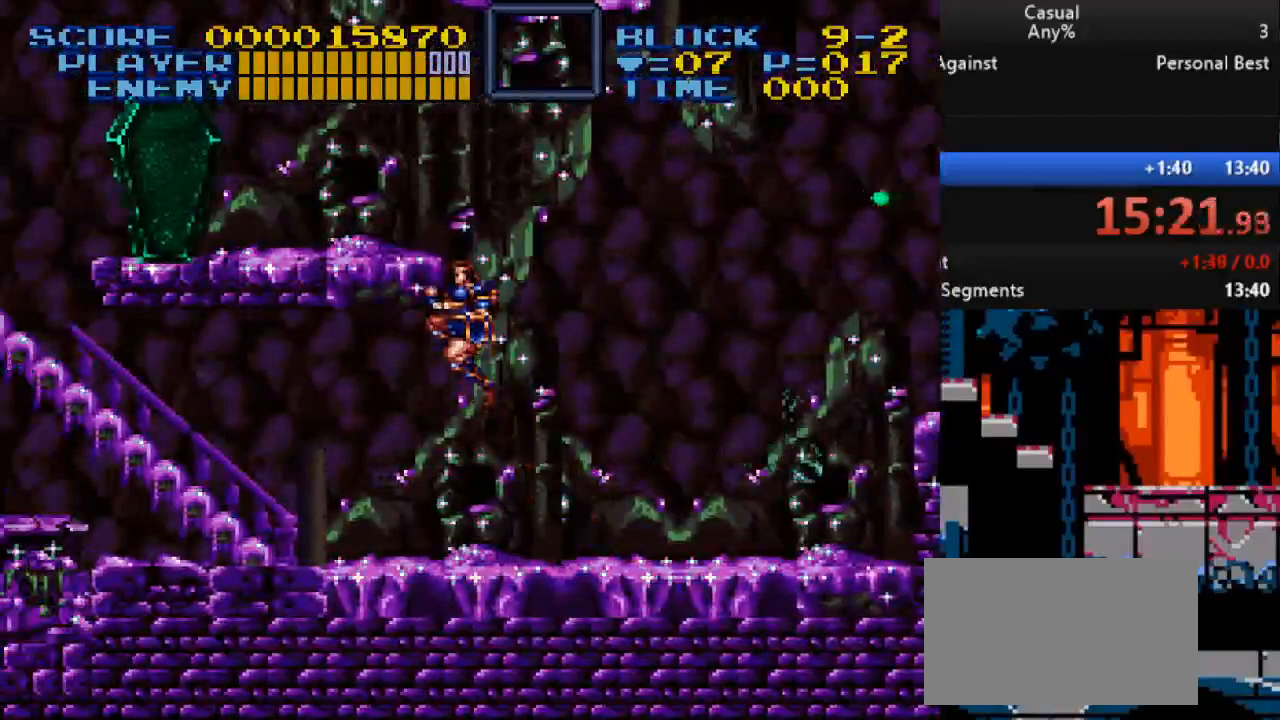
{"buttons": ["DPAD_LEFT"], "events": []}
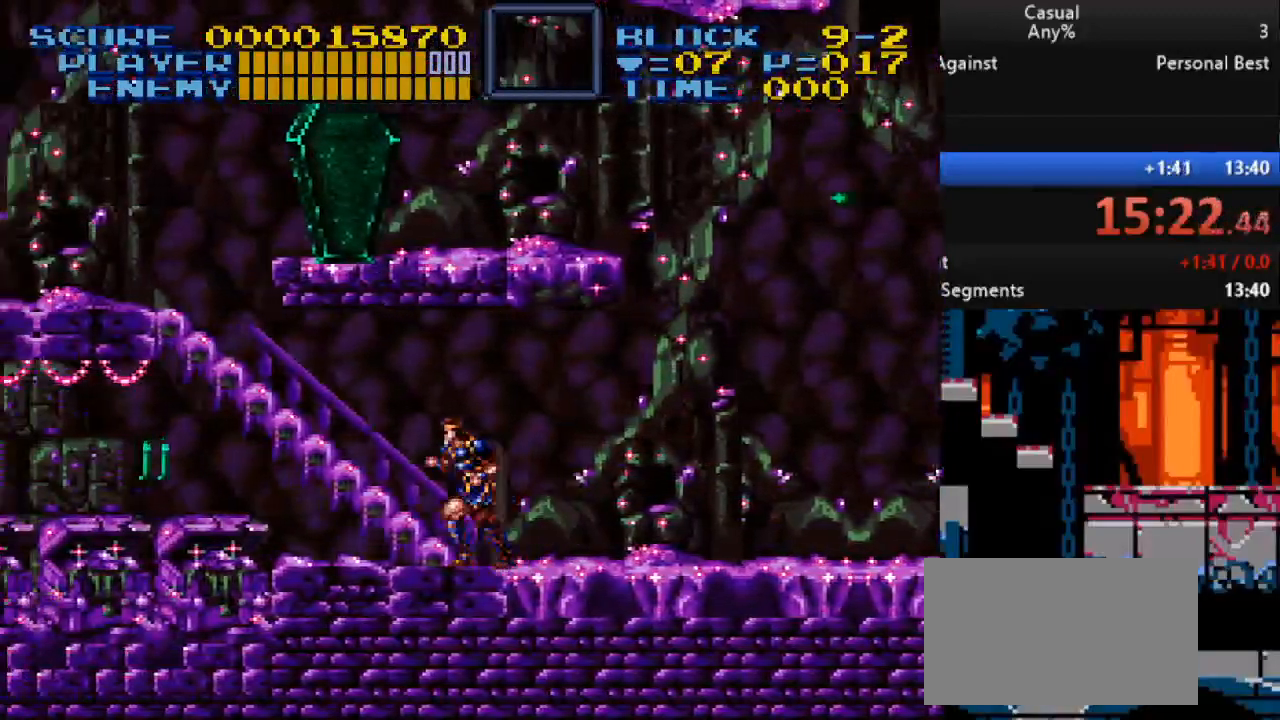
{"buttons": ["B", "Y", "DPAD_DOWN"], "events": [[333, "B", "down"], [383, "Y", "down"], [417, "DPAD_DOWN", "down"], [433, "DPAD_LEFT", "up"]]}
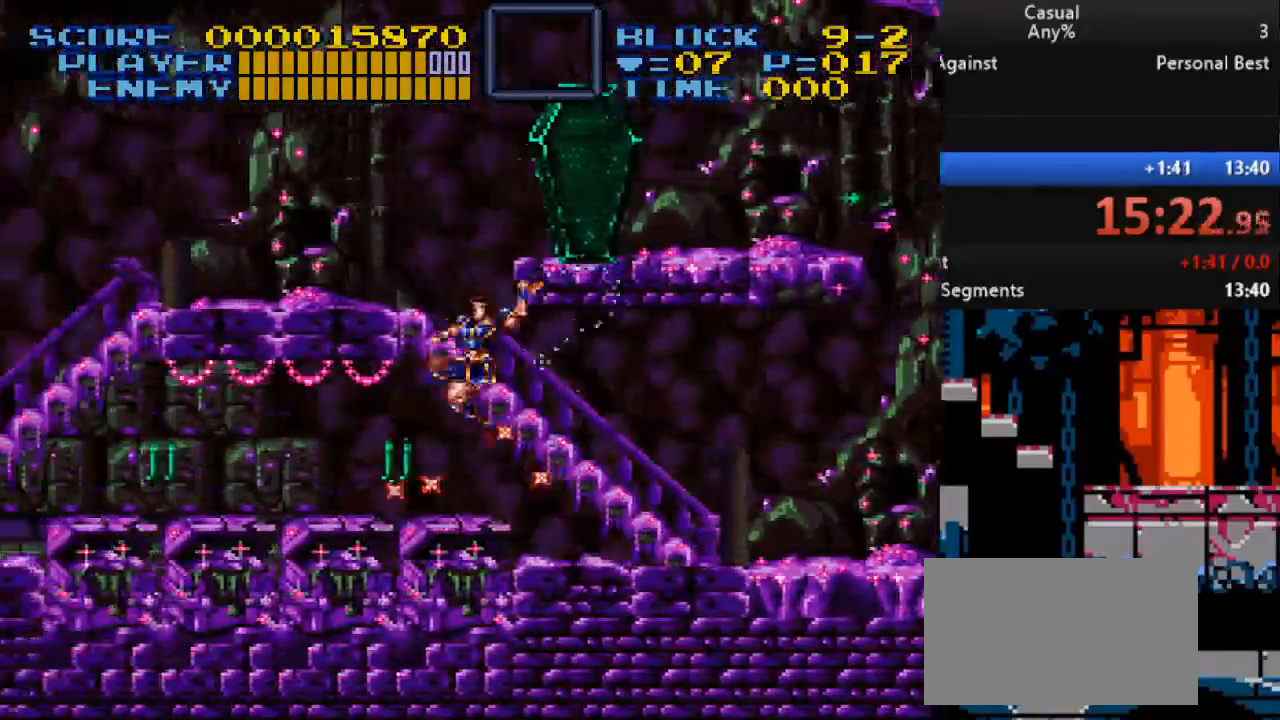
{"buttons": ["Y", "DPAD_LEFT"], "events": [[350, "B", "up"], [350, "DPAD_LEFT", "down"], [417, "DPAD_DOWN", "up"]]}
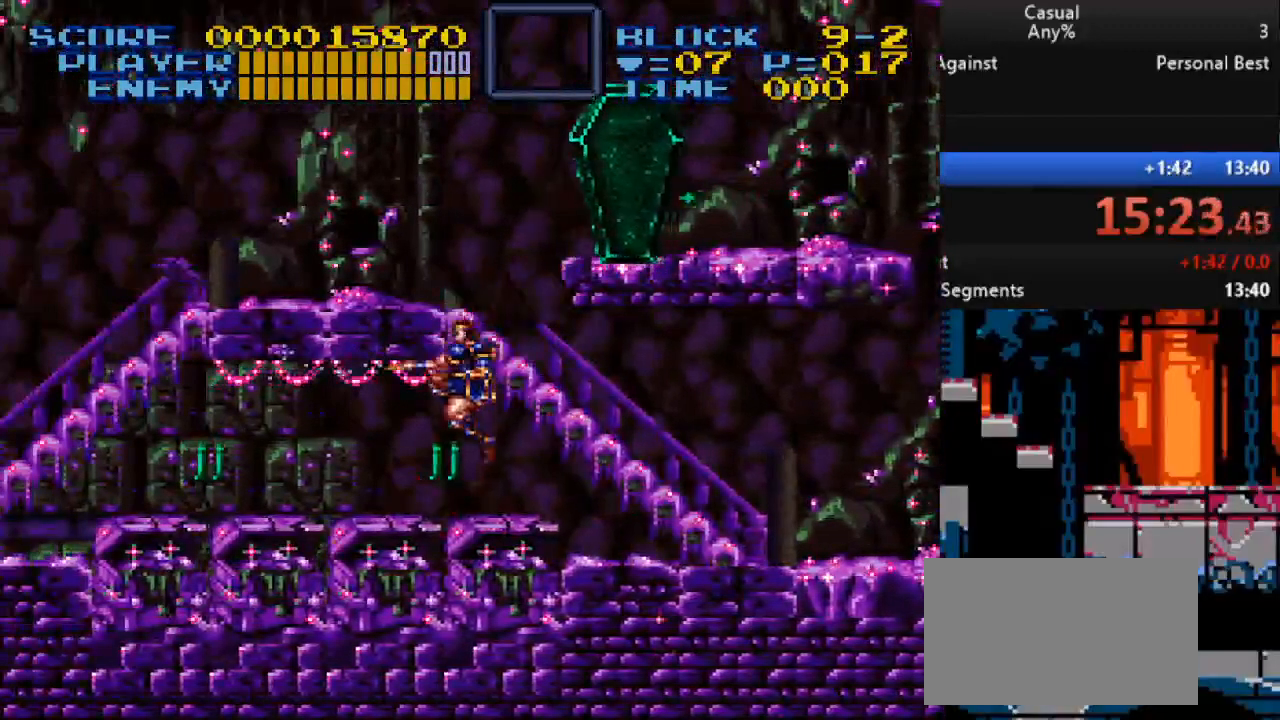
{"buttons": ["DPAD_LEFT"], "events": [[200, "Y", "up"]]}
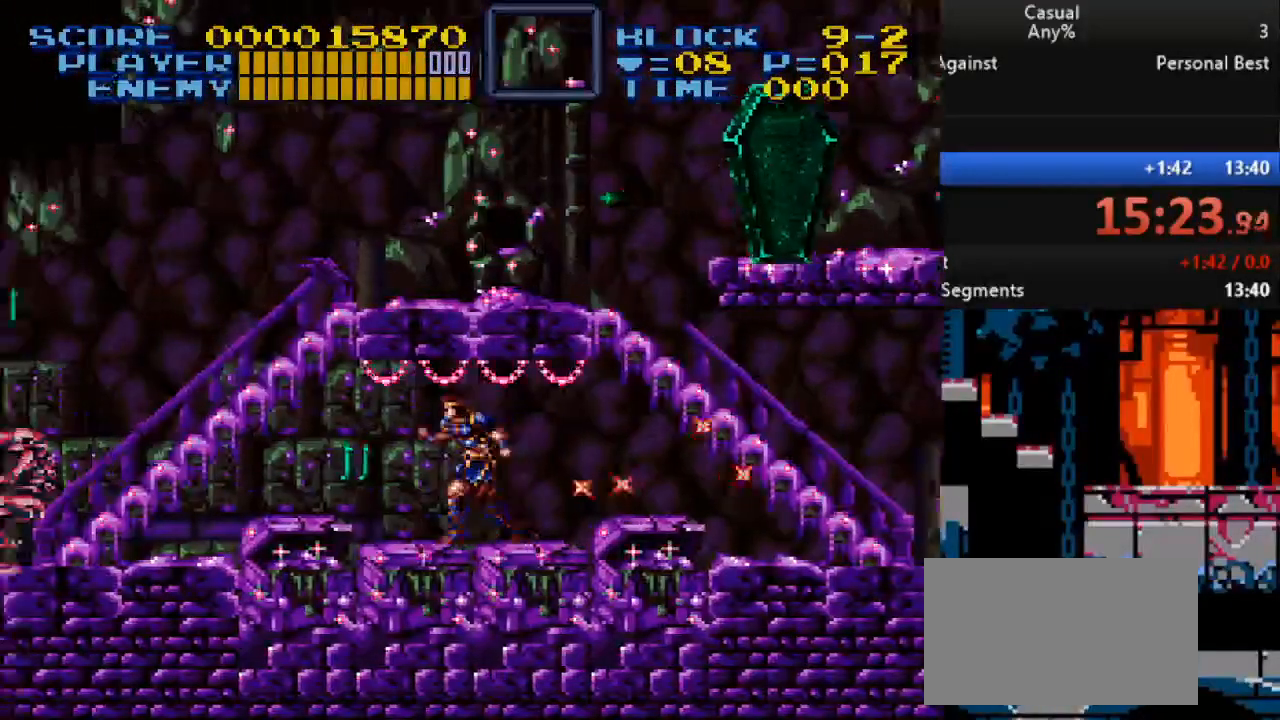
{"buttons": ["DPAD_LEFT"], "events": [[17, "Y", "down"], [150, "DPAD_DOWN", "down"], [167, "DPAD_LEFT", "up"], [233, "DPAD_LEFT", "down"], [283, "Y", "up"], [300, "DPAD_DOWN", "up"]]}
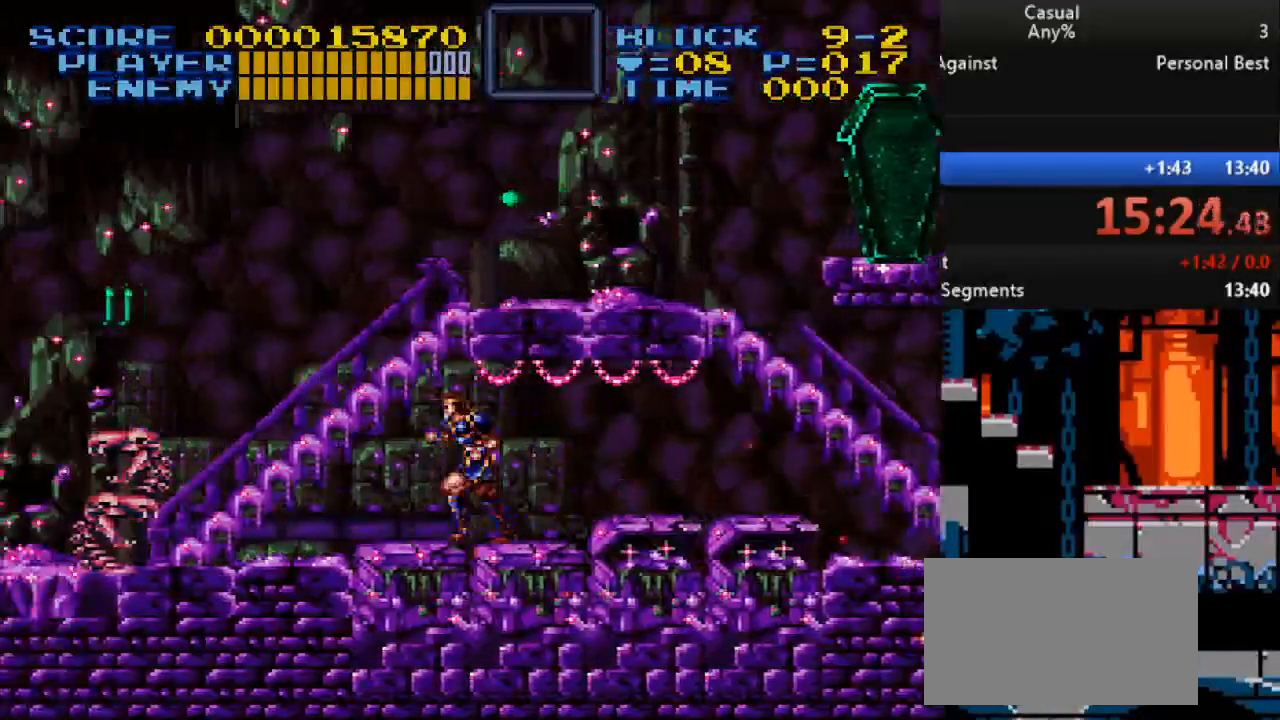
{"buttons": ["B", "DPAD_LEFT"], "events": [[283, "B", "down"]]}
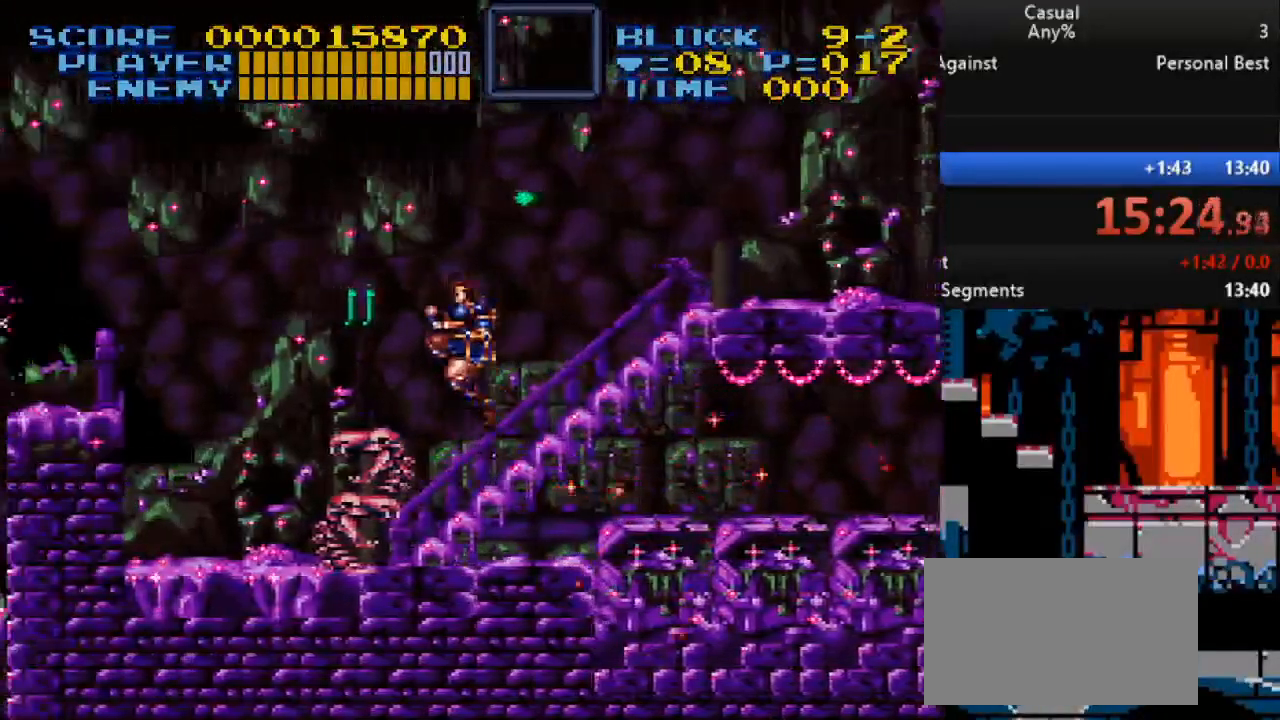
{"buttons": ["DPAD_UP", "DPAD_LEFT"], "events": [[50, "DPAD_UP", "down"], [150, "DPAD_LEFT", "up"], [167, "DPAD_RIGHT", "down"], [250, "DPAD_UP", "up"], [267, "DPAD_RIGHT", "up"], [283, "DPAD_LEFT", "down"], [300, "B", "up"], [417, "DPAD_UP", "down"]]}
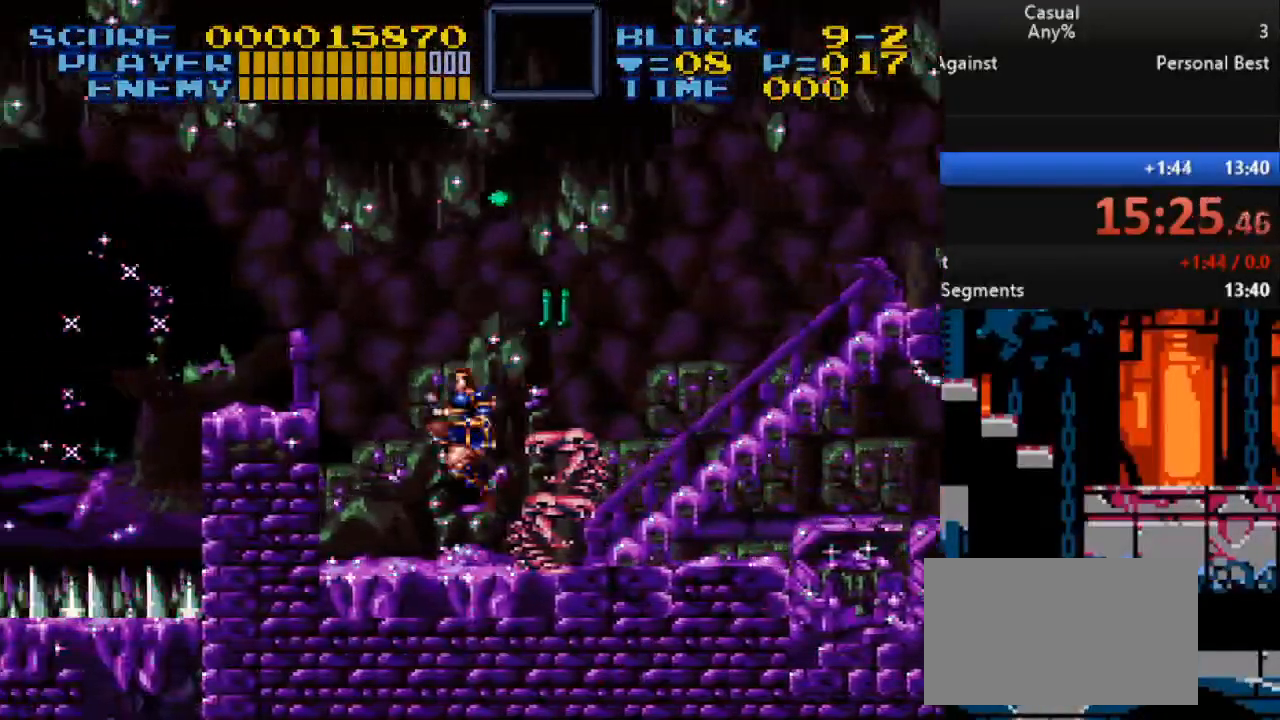
{"buttons": ["DPAD_LEFT"], "events": [[67, "DPAD_UP", "up"], [250, "B", "down"], [433, "B", "up"]]}
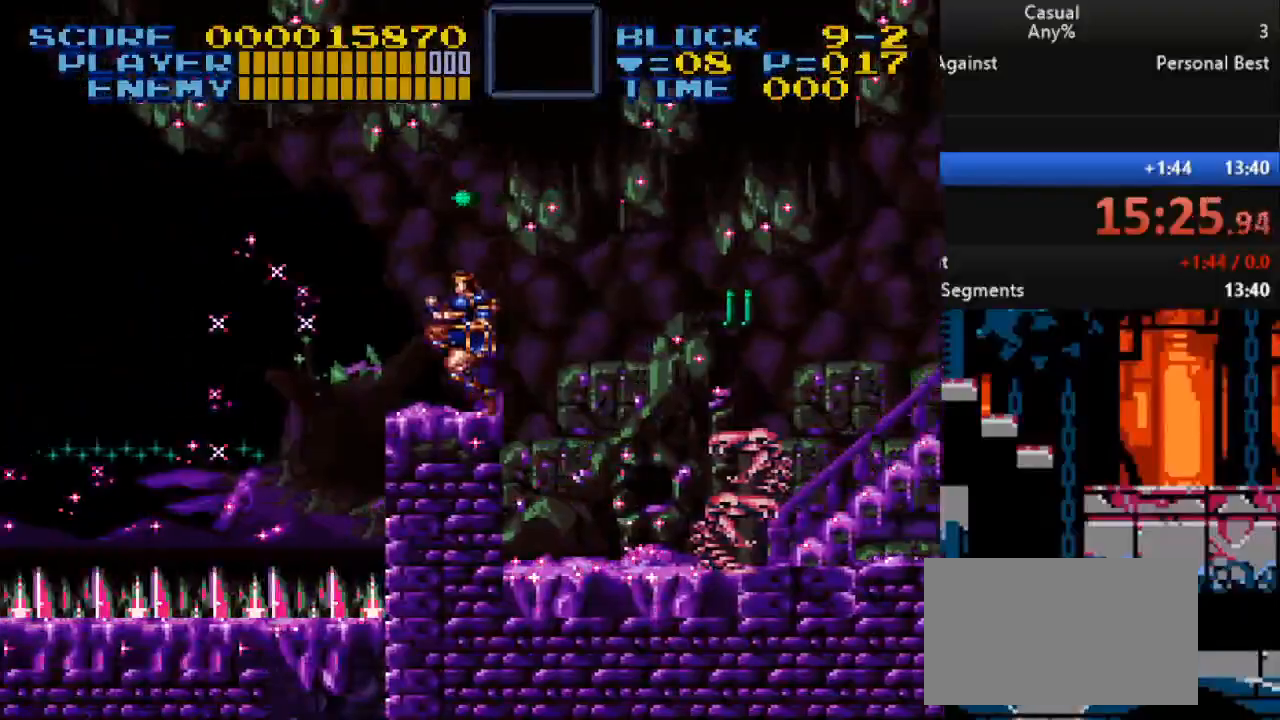
{"buttons": ["B", "DPAD_LEFT"], "events": [[50, "DPAD_LEFT", "up"], [100, "DPAD_RIGHT", "down"], [283, "DPAD_RIGHT", "up"], [383, "DPAD_LEFT", "down"], [483, "B", "down"]]}
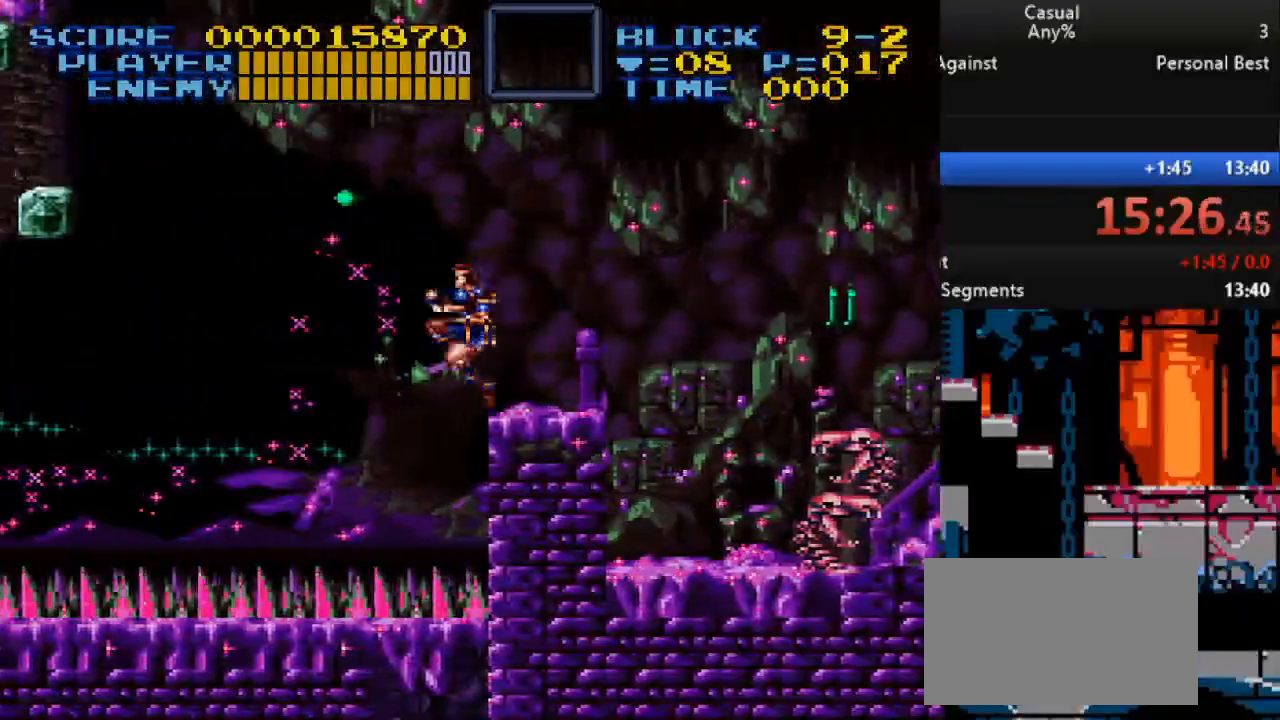
{"buttons": ["B", "DPAD_LEFT"], "events": []}
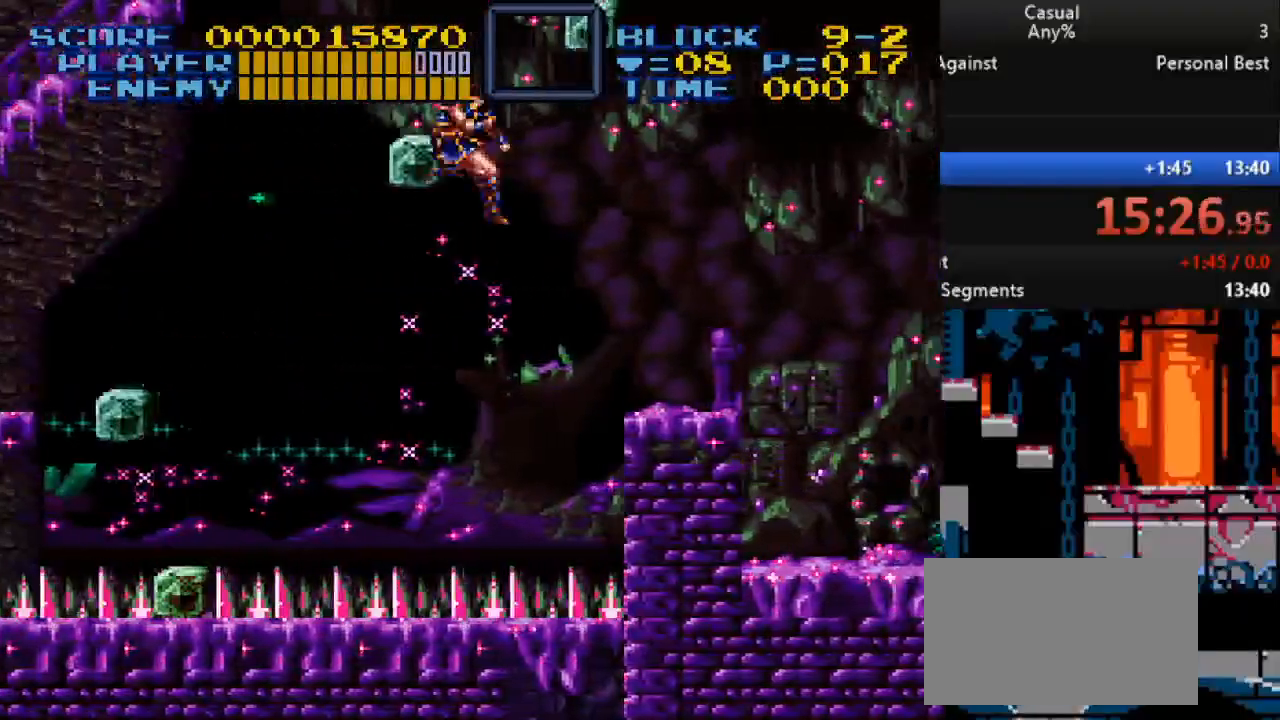
{"buttons": ["DPAD_LEFT"], "events": [[333, "B", "up"], [433, "DPAD_LEFT", "up"], [483, "DPAD_LEFT", "down"]]}